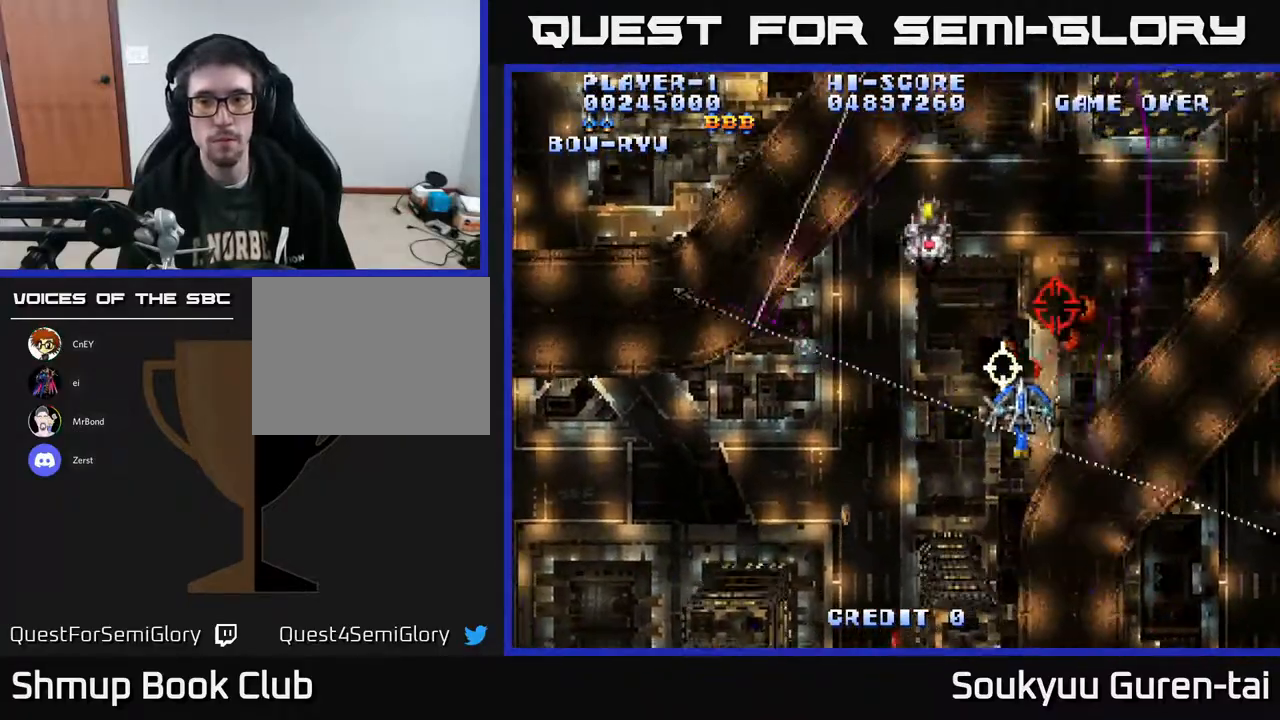
Gameplay with a controller (Xbox layout); each line is a JSON object with the inputs held at the frame after it. "events" lists button and stick changes between this image and that frame as [ms after this image, input, new state], when the widget could be followed in between. Not read: GUIDE L3 R3 left_stick.
{"buttons": ["A", "DPAD_UP"], "right_stick": "center", "events": [[100, "DPAD_LEFT", "up"], [150, "DPAD_RIGHT", "down"], [283, "DPAD_UP", "up"], [333, "DPAD_DOWN", "down"], [367, "DPAD_RIGHT", "up"], [467, "DPAD_DOWN", "up"], [500, "DPAD_UP", "down"]]}
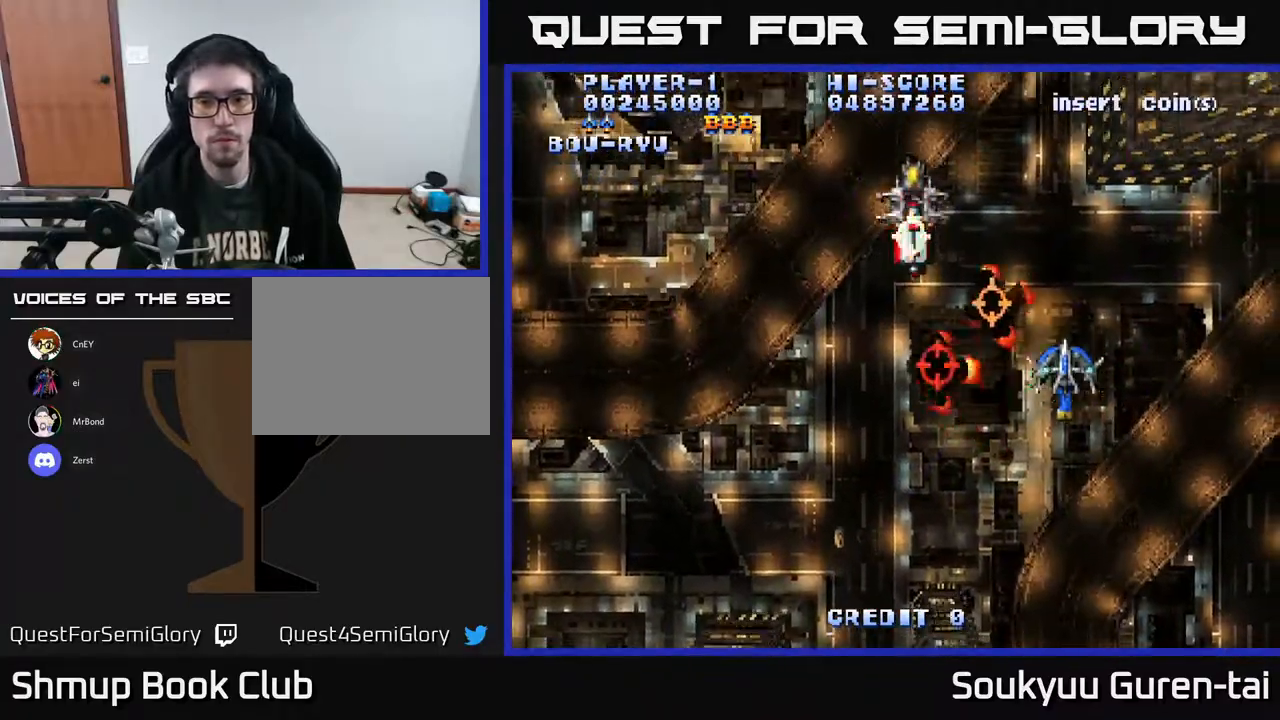
{"buttons": ["A", "DPAD_LEFT"], "right_stick": "center", "events": [[50, "A", "up"], [117, "A", "down"], [283, "DPAD_LEFT", "down"], [417, "DPAD_UP", "up"]]}
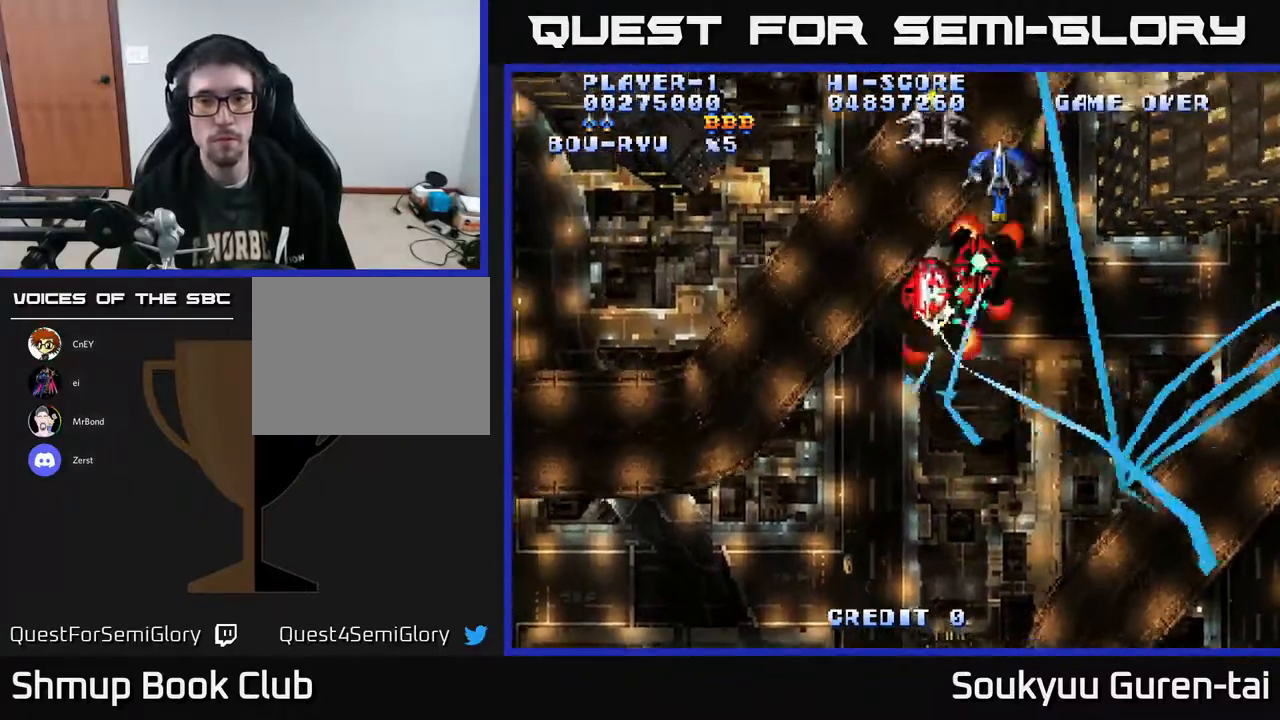
{"buttons": ["A", "DPAD_DOWN", "DPAD_RIGHT"], "right_stick": "center", "events": [[67, "DPAD_DOWN", "down"], [133, "DPAD_LEFT", "up"], [183, "DPAD_LEFT", "down"], [250, "DPAD_LEFT", "up"], [300, "DPAD_LEFT", "down"], [417, "DPAD_LEFT", "up"], [500, "DPAD_RIGHT", "down"]]}
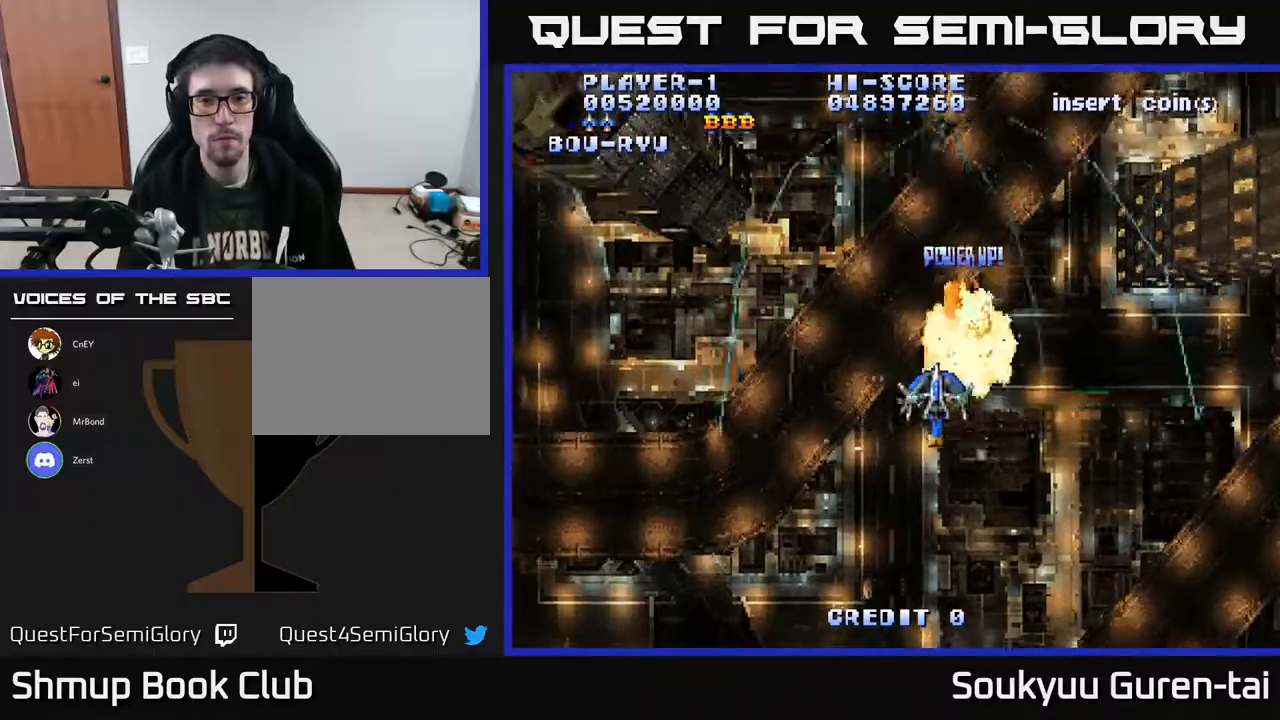
{"buttons": ["A", "DPAD_LEFT"], "right_stick": "center", "events": [[83, "DPAD_RIGHT", "up"], [383, "DPAD_LEFT", "down"], [433, "DPAD_DOWN", "up"]]}
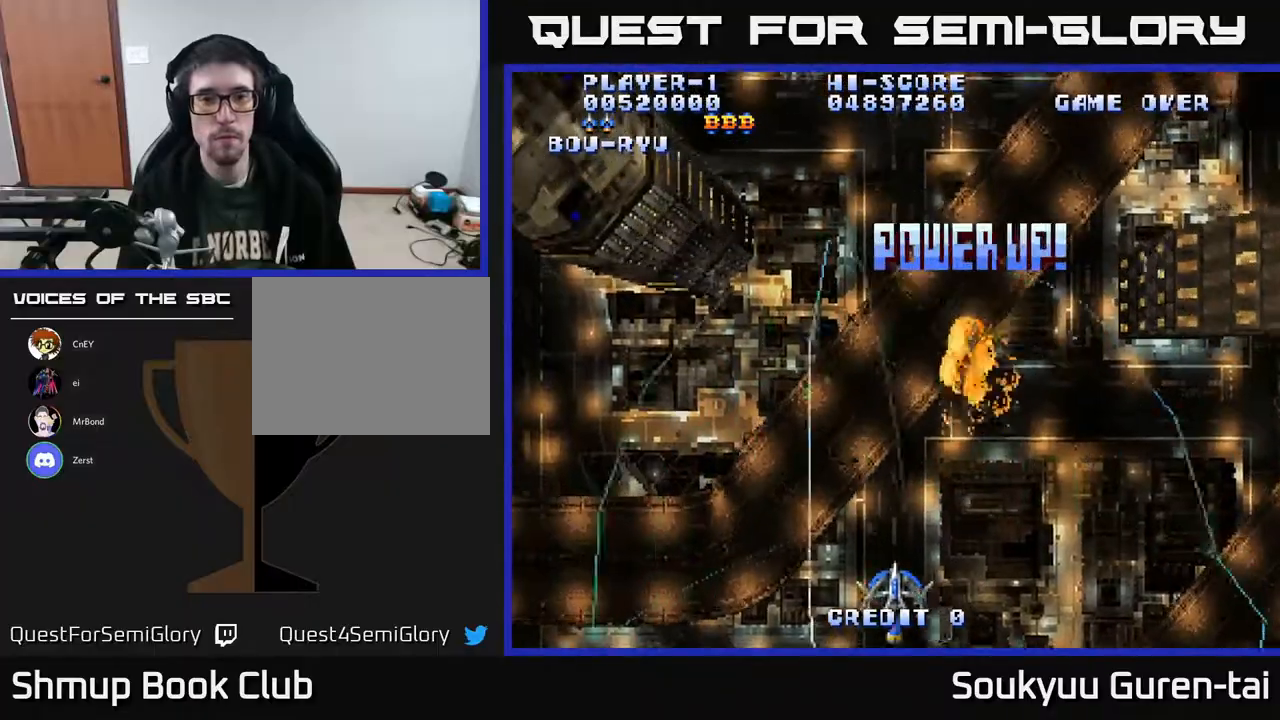
{"buttons": ["A", "DPAD_UP", "DPAD_RIGHT"], "right_stick": "center", "events": [[200, "DPAD_UP", "down"], [433, "DPAD_LEFT", "up"], [483, "DPAD_RIGHT", "down"]]}
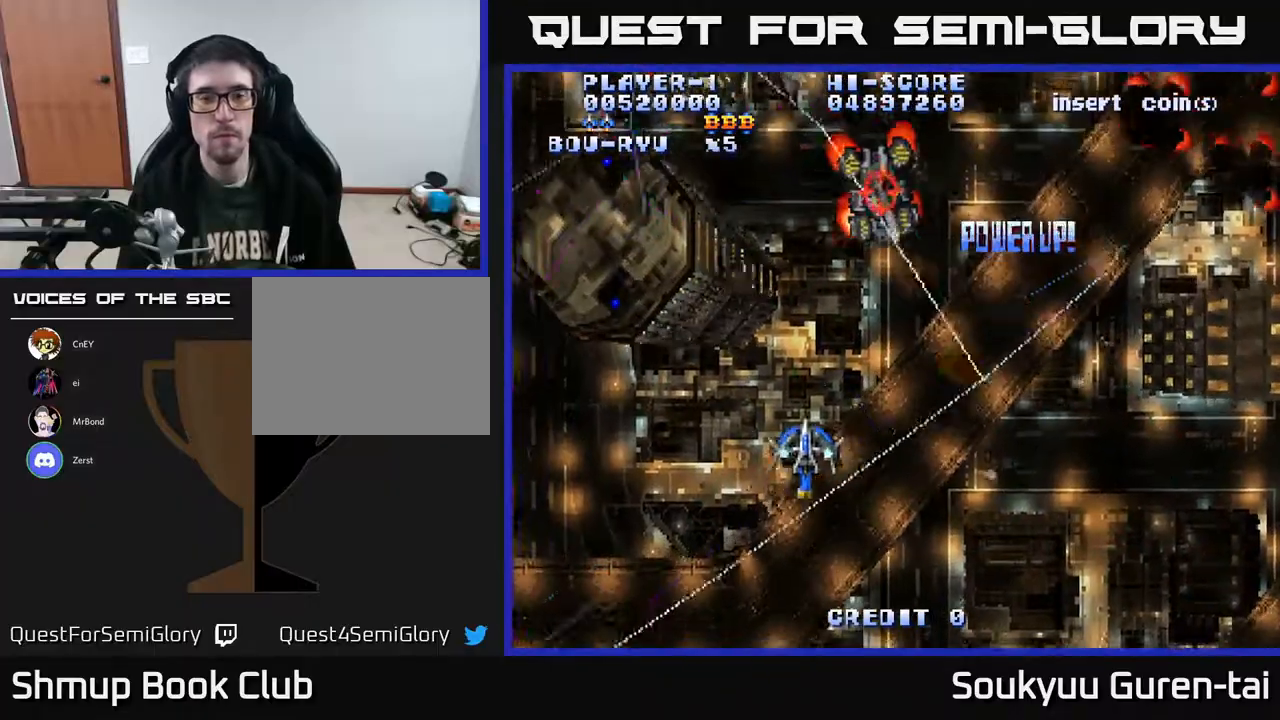
{"buttons": ["A", "DPAD_RIGHT"], "right_stick": "center", "events": [[167, "DPAD_UP", "up"]]}
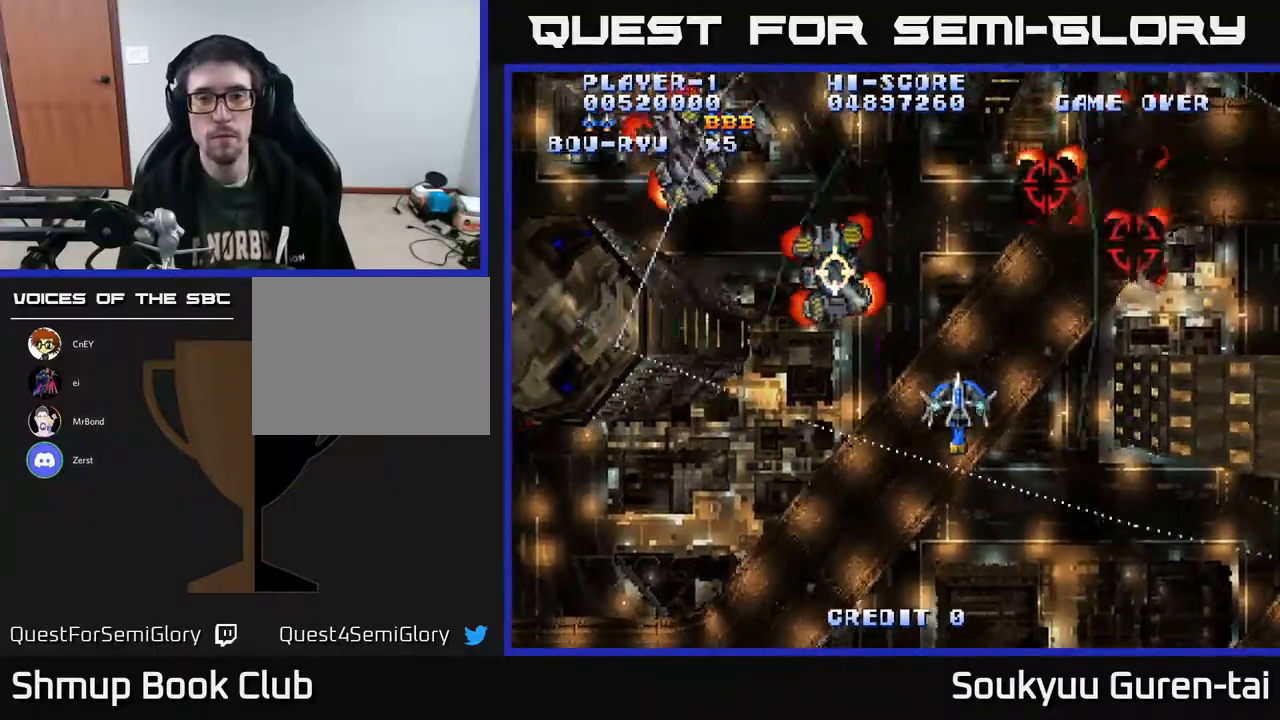
{"buttons": ["A", "DPAD_LEFT"], "right_stick": "center", "events": [[33, "DPAD_UP", "down"], [150, "DPAD_UP", "up"], [217, "DPAD_DOWN", "down"], [233, "DPAD_RIGHT", "up"], [317, "DPAD_LEFT", "down"], [500, "DPAD_DOWN", "up"]]}
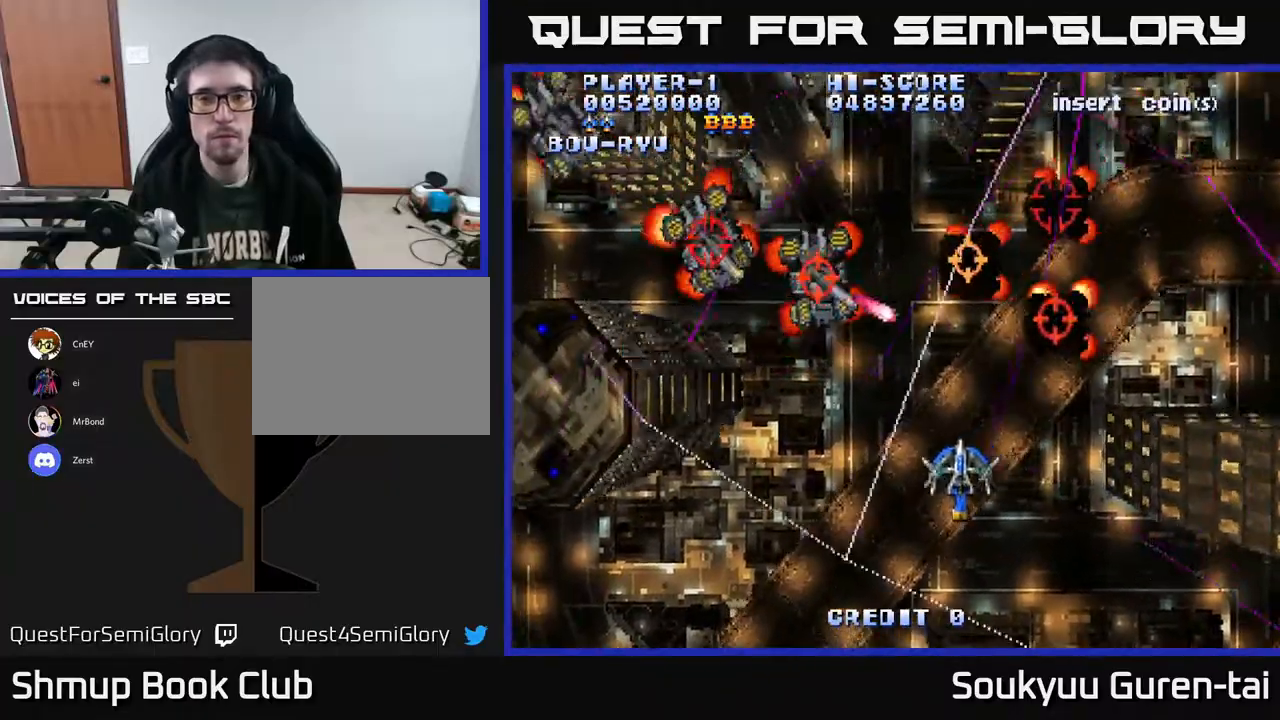
{"buttons": ["A", "DPAD_DOWN"], "right_stick": "center", "events": [[250, "DPAD_UP", "down"], [383, "DPAD_UP", "up"], [433, "DPAD_DOWN", "down"], [450, "A", "up"], [467, "DPAD_LEFT", "up"], [500, "A", "down"]]}
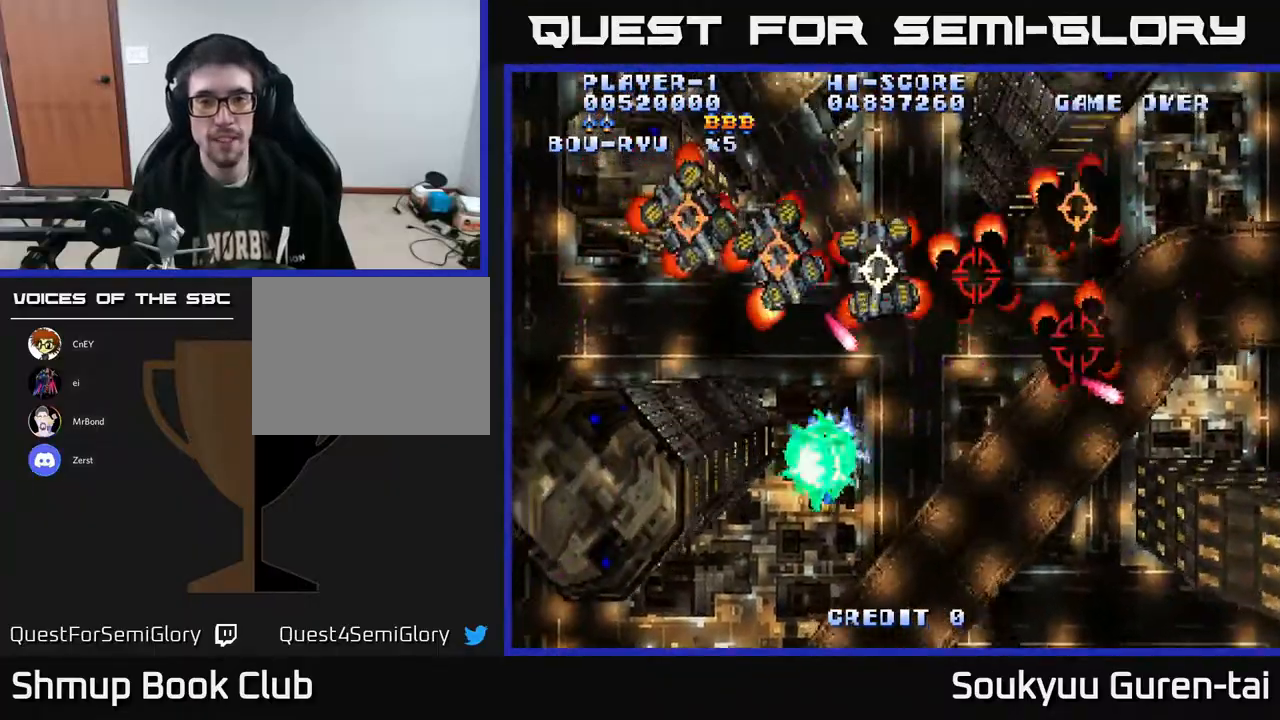
{"buttons": ["A", "DPAD_RIGHT"], "right_stick": "center", "events": [[17, "DPAD_RIGHT", "down"], [367, "DPAD_DOWN", "up"]]}
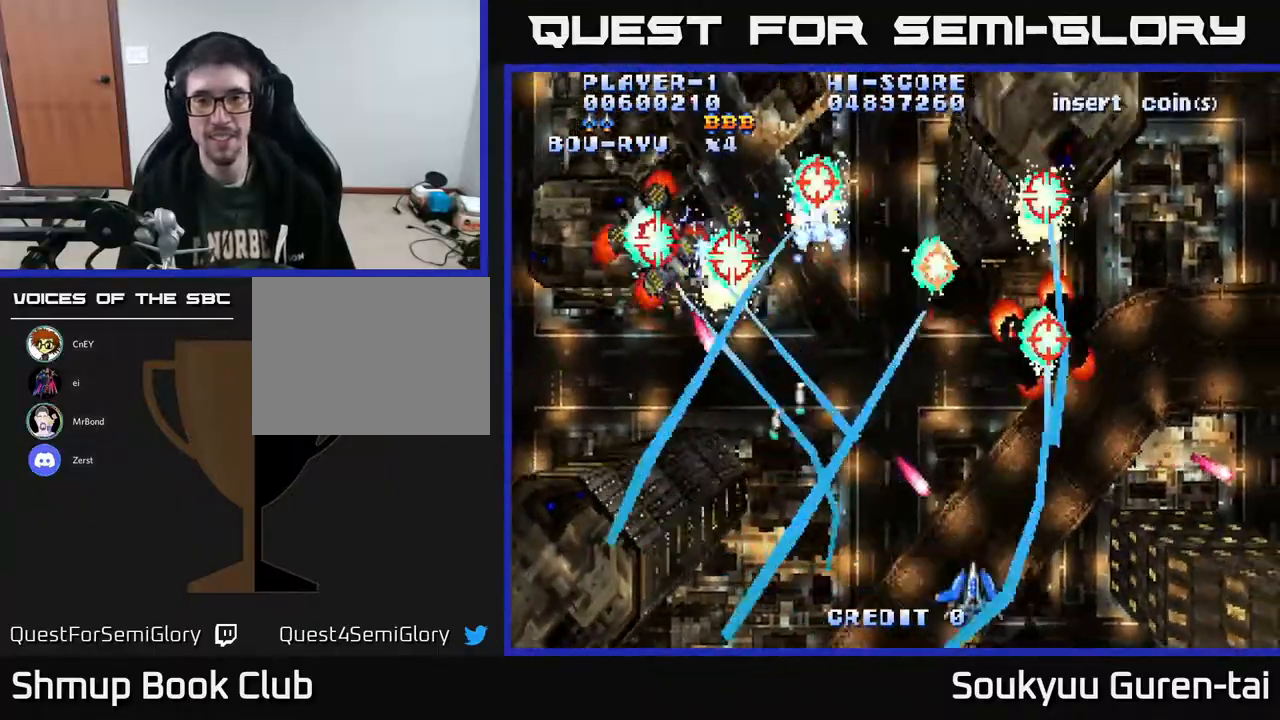
{"buttons": ["A", "DPAD_UP"], "right_stick": "center", "events": [[133, "DPAD_UP", "down"], [367, "DPAD_RIGHT", "up"]]}
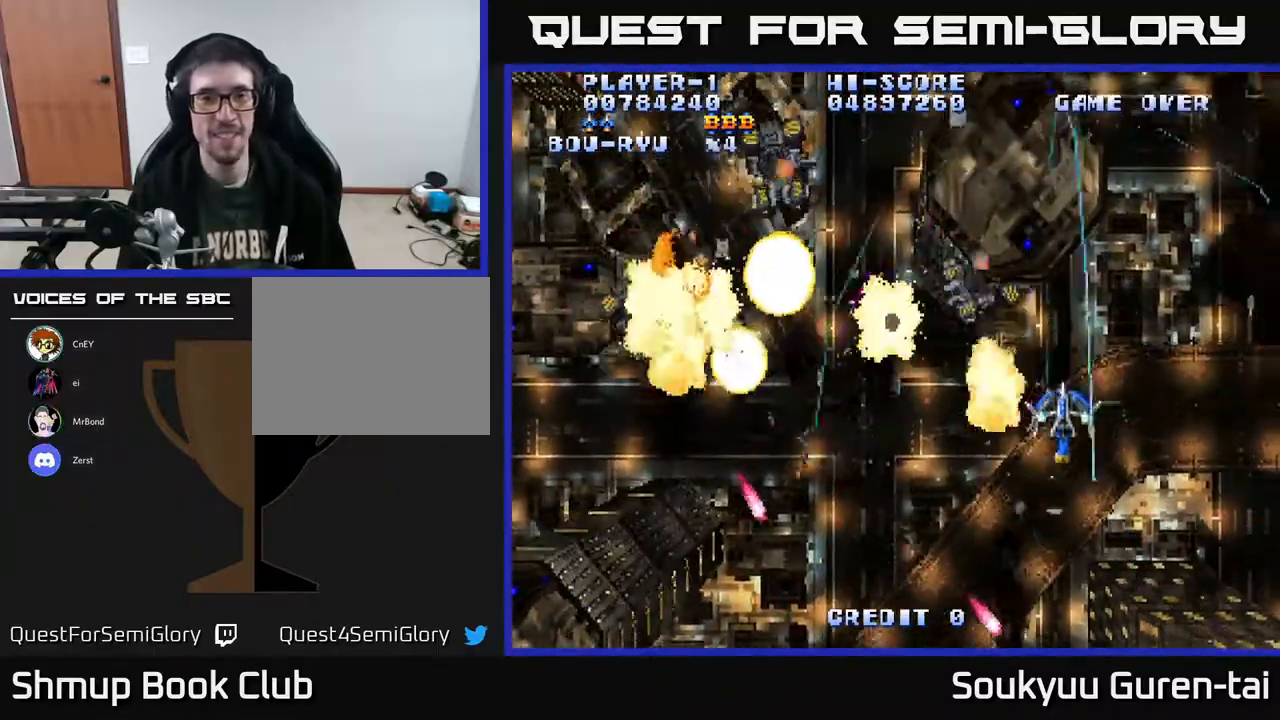
{"buttons": ["A", "DPAD_DOWN", "DPAD_RIGHT"], "right_stick": "center", "events": [[67, "DPAD_LEFT", "down"], [117, "DPAD_UP", "up"], [417, "DPAD_DOWN", "down"], [433, "DPAD_LEFT", "up"], [467, "DPAD_RIGHT", "down"]]}
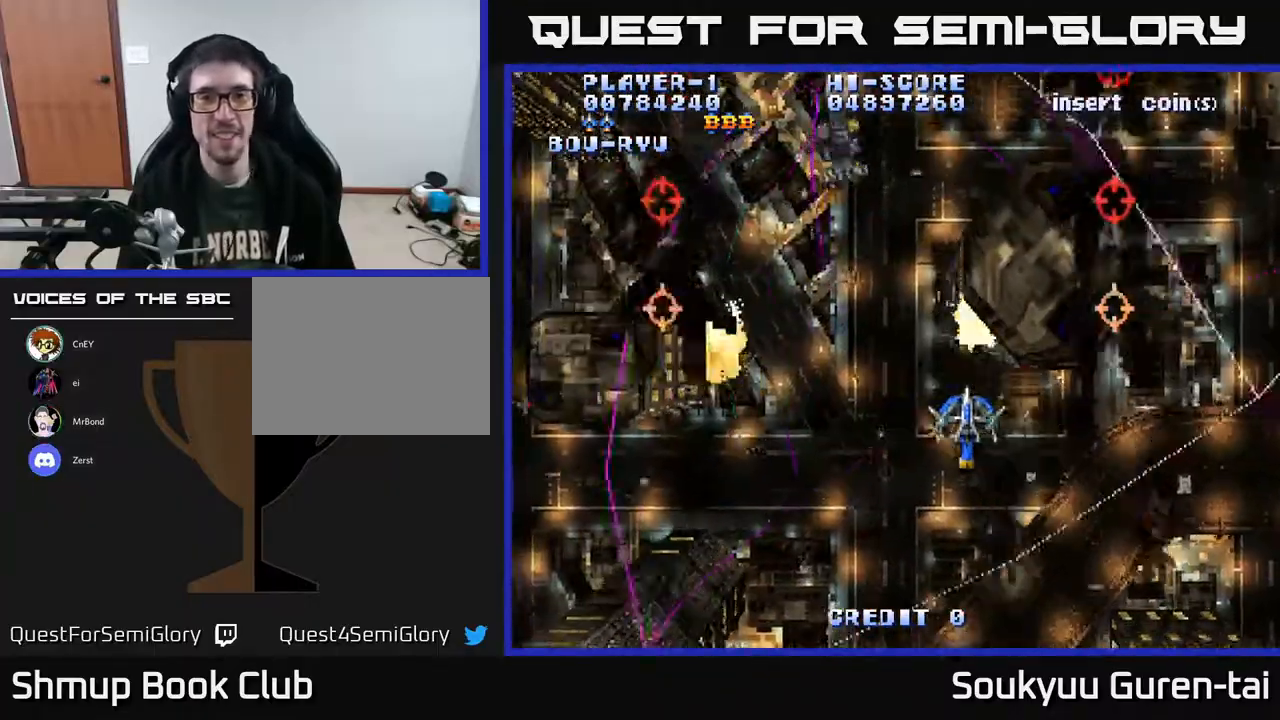
{"buttons": ["A", "DPAD_UP", "DPAD_LEFT"], "right_stick": "center", "events": [[33, "DPAD_DOWN", "up"], [150, "DPAD_RIGHT", "up"], [167, "DPAD_LEFT", "down"], [167, "DPAD_UP", "down"]]}
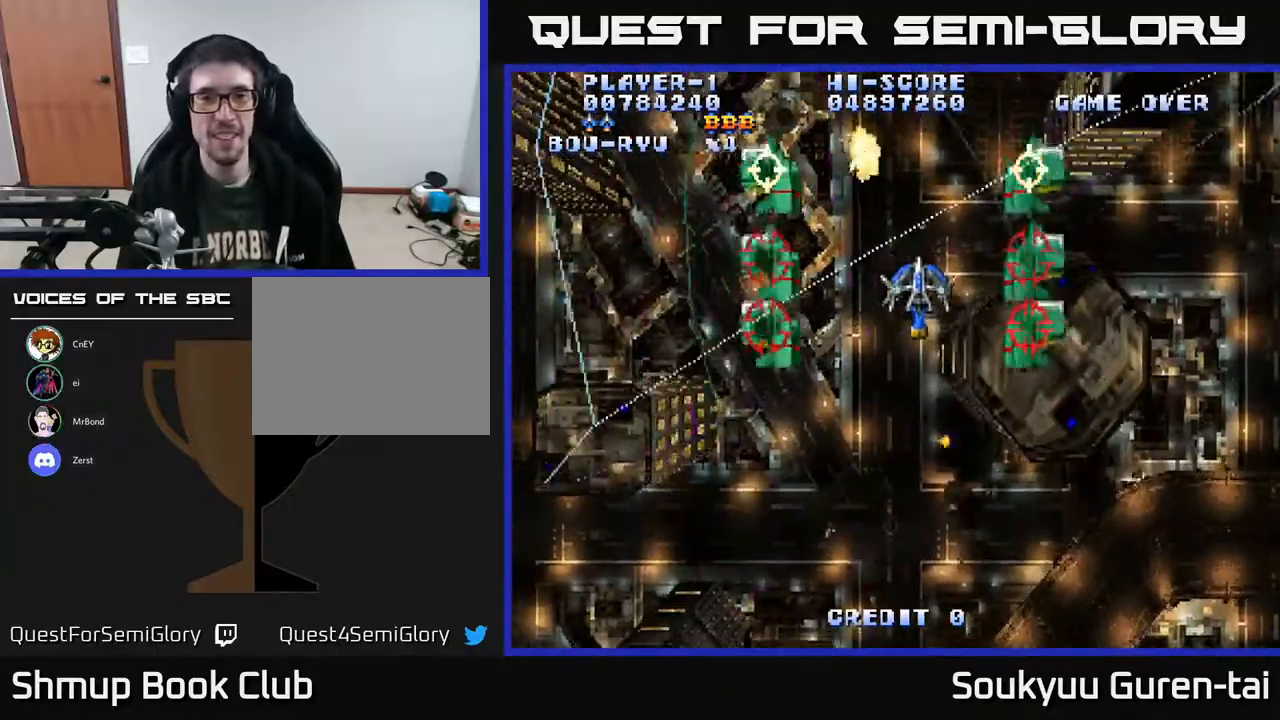
{"buttons": ["A", "DPAD_DOWN"], "right_stick": "center", "events": [[100, "DPAD_LEFT", "up"], [133, "DPAD_RIGHT", "down"], [133, "DPAD_UP", "up"], [200, "DPAD_DOWN", "down"], [250, "DPAD_RIGHT", "up"]]}
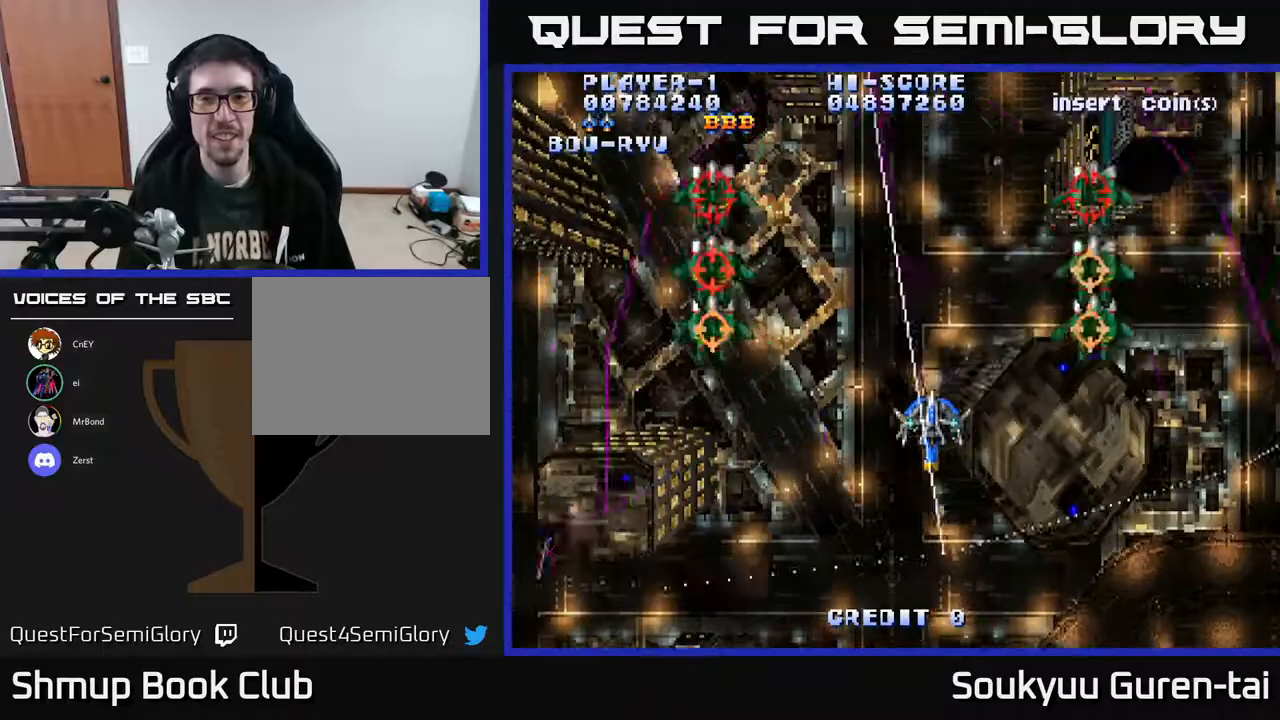
{"buttons": ["A"], "right_stick": "center", "events": [[500, "DPAD_DOWN", "up"]]}
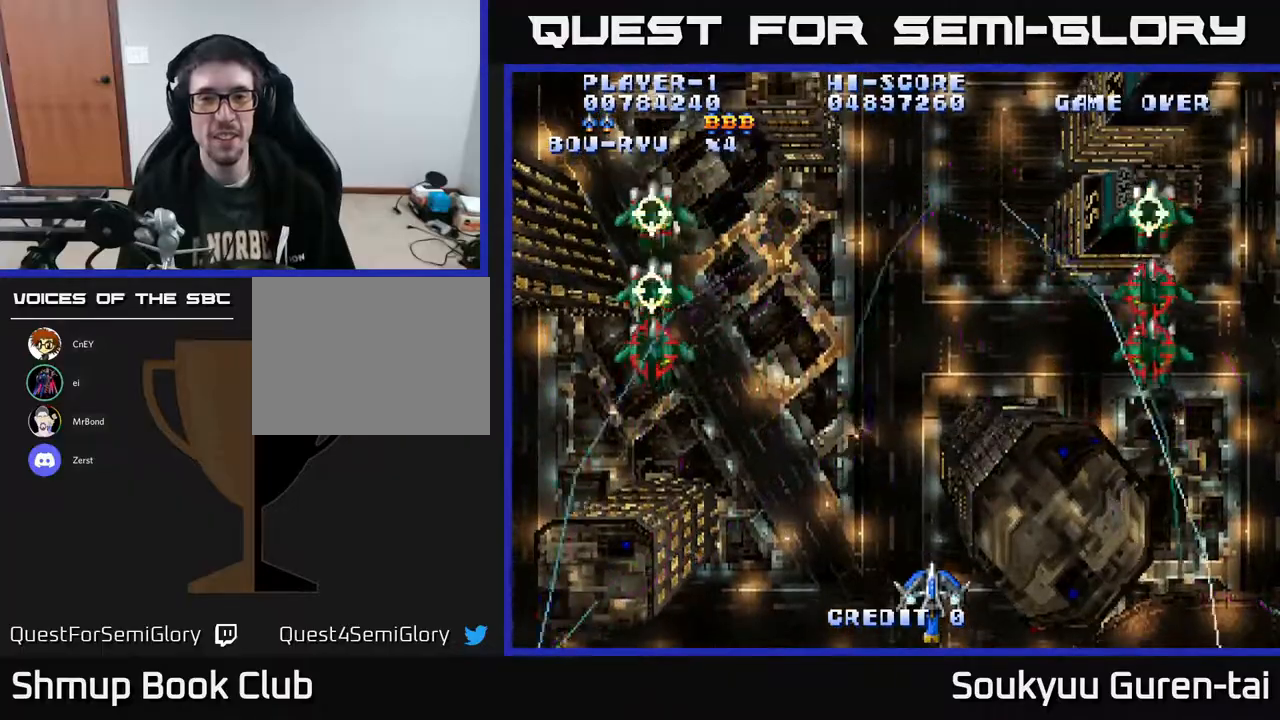
{"buttons": ["A", "DPAD_UP"], "right_stick": "center", "events": [[133, "DPAD_UP", "down"]]}
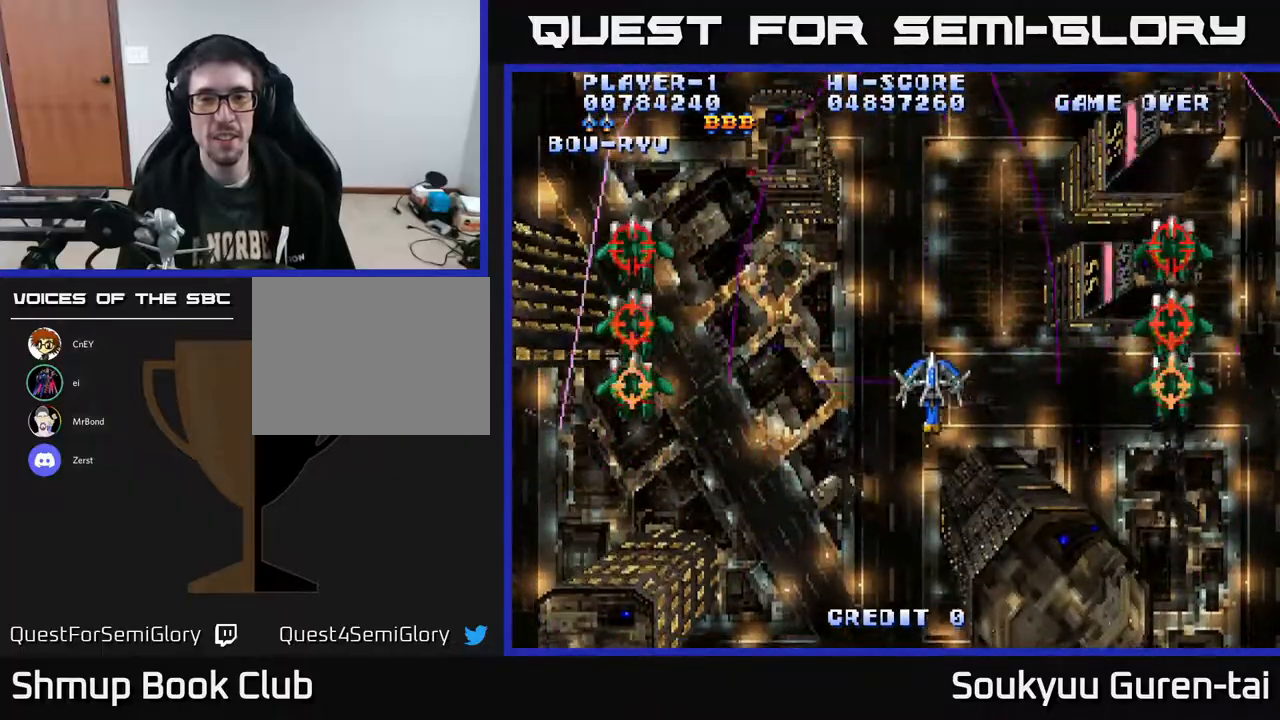
{"buttons": ["A", "DPAD_DOWN"], "right_stick": "center", "events": [[117, "DPAD_UP", "up"], [167, "DPAD_DOWN", "down"]]}
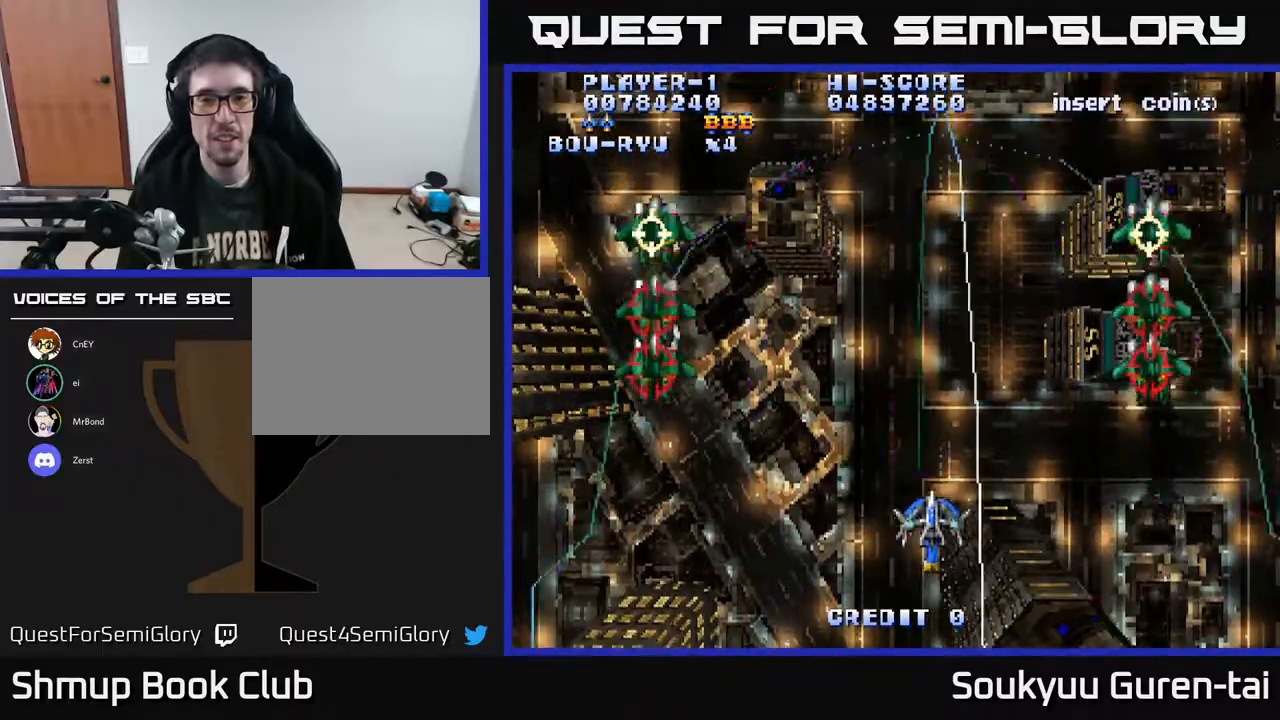
{"buttons": ["A", "DPAD_UP"], "right_stick": "center", "events": [[333, "DPAD_DOWN", "up"], [400, "DPAD_UP", "down"]]}
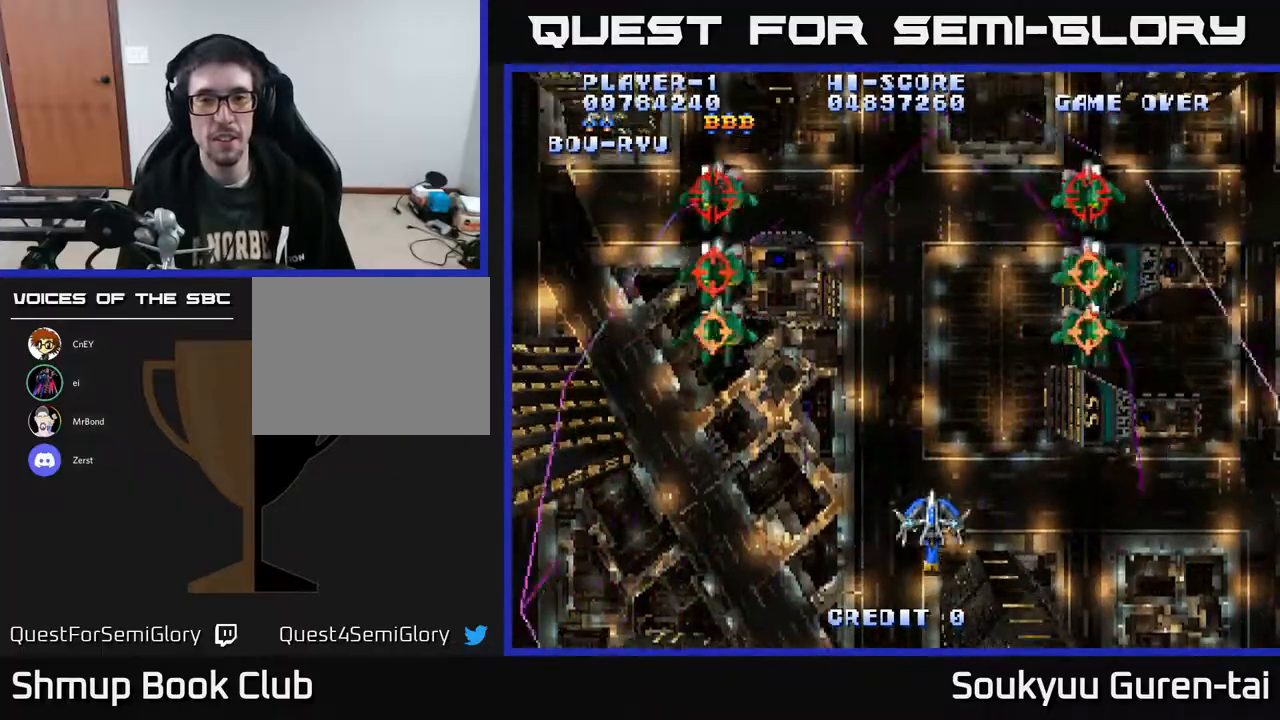
{"buttons": ["A"], "right_stick": "center", "events": [[217, "DPAD_UP", "up"]]}
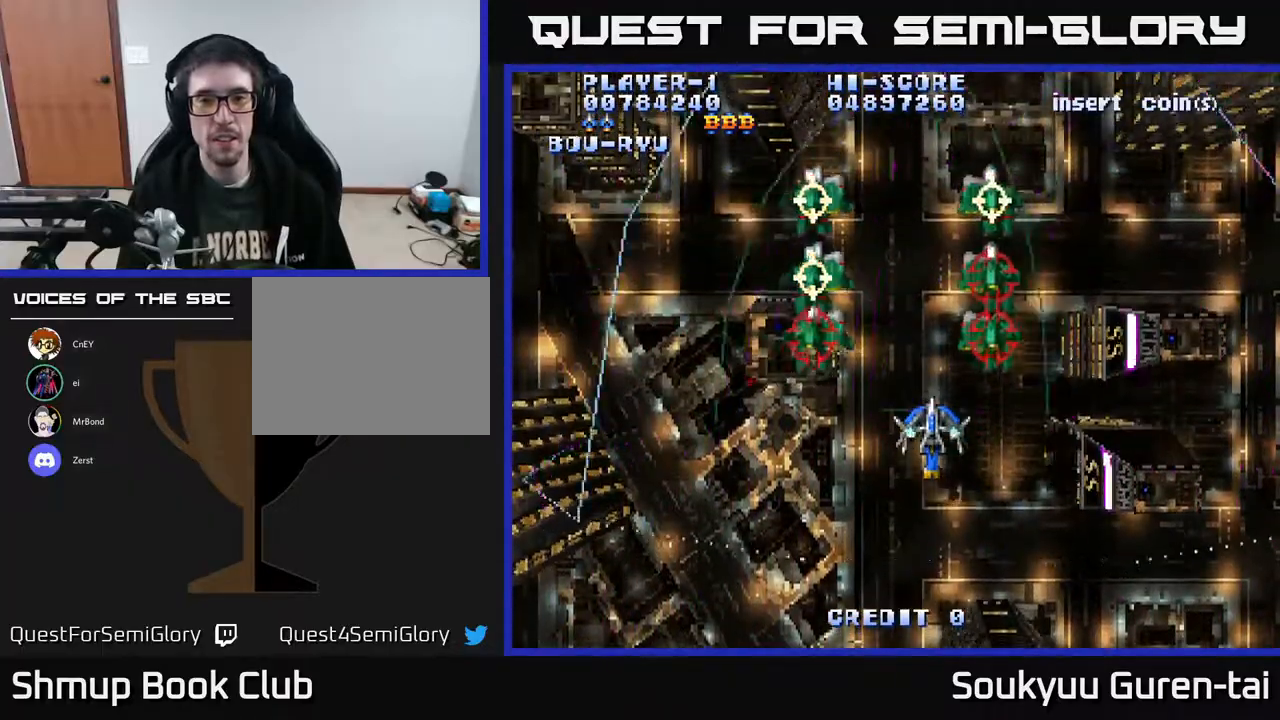
{"buttons": ["A", "DPAD_DOWN"], "right_stick": "center", "events": [[217, "DPAD_DOWN", "down"]]}
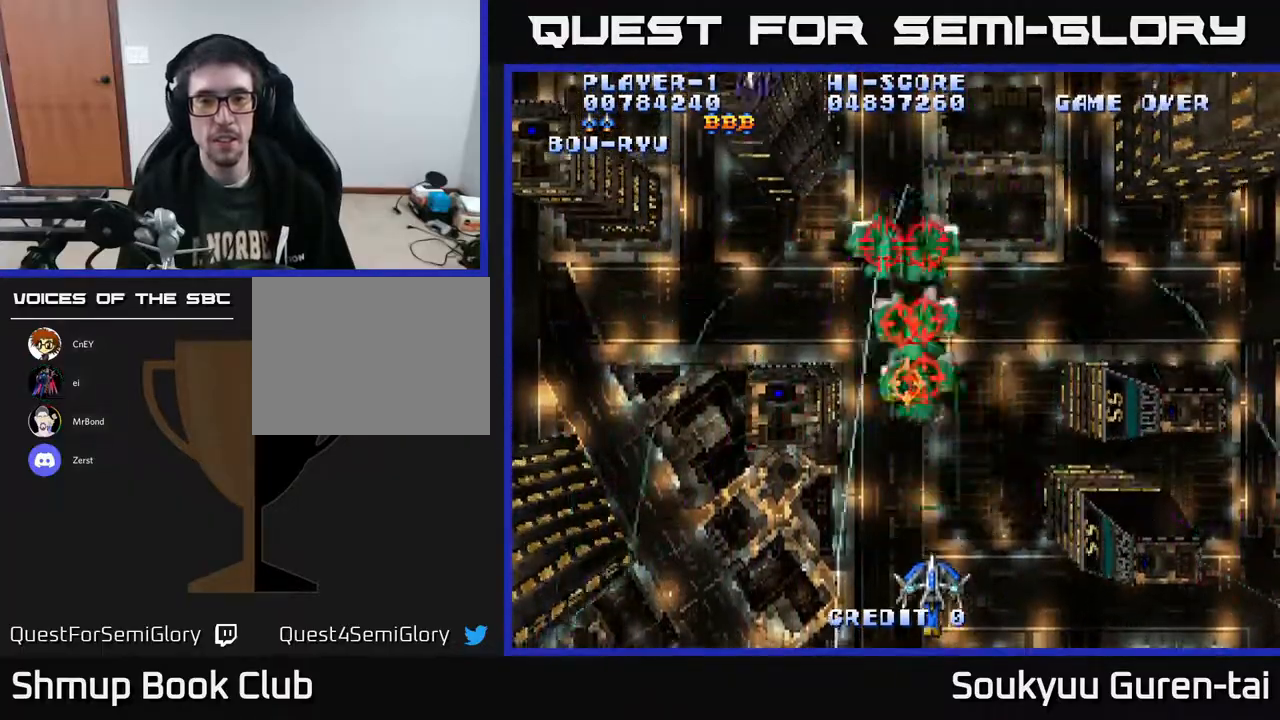
{"buttons": ["A", "DPAD_UP"], "right_stick": "center", "events": [[83, "DPAD_DOWN", "up"], [383, "DPAD_UP", "down"]]}
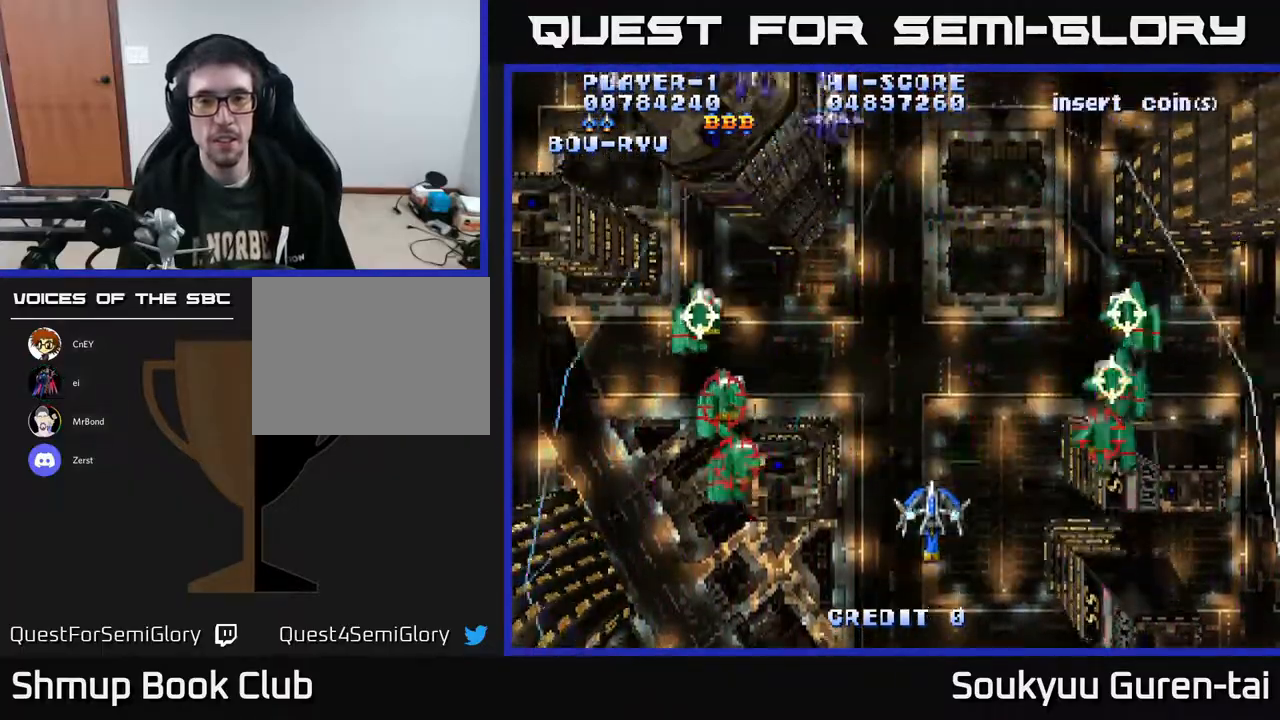
{"buttons": ["A", "DPAD_DOWN", "DPAD_RIGHT"], "right_stick": "center", "events": [[317, "DPAD_LEFT", "down"], [317, "DPAD_UP", "up"], [350, "DPAD_DOWN", "down"], [350, "DPAD_LEFT", "up"], [383, "DPAD_RIGHT", "down"]]}
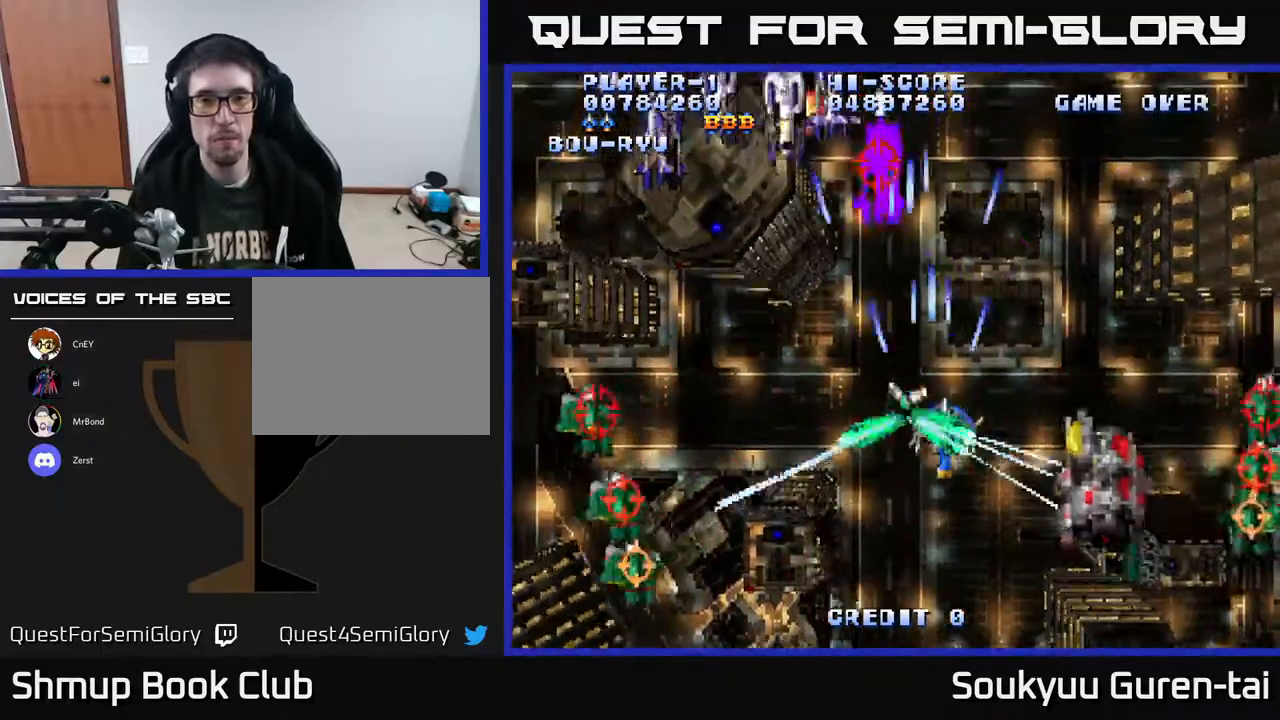
{"buttons": ["A", "DPAD_LEFT"], "right_stick": "center", "events": [[50, "DPAD_RIGHT", "up"], [150, "DPAD_DOWN", "up"], [150, "DPAD_LEFT", "down"], [317, "DPAD_DOWN", "down"], [317, "DPAD_LEFT", "up"], [400, "DPAD_DOWN", "up"], [500, "DPAD_LEFT", "down"]]}
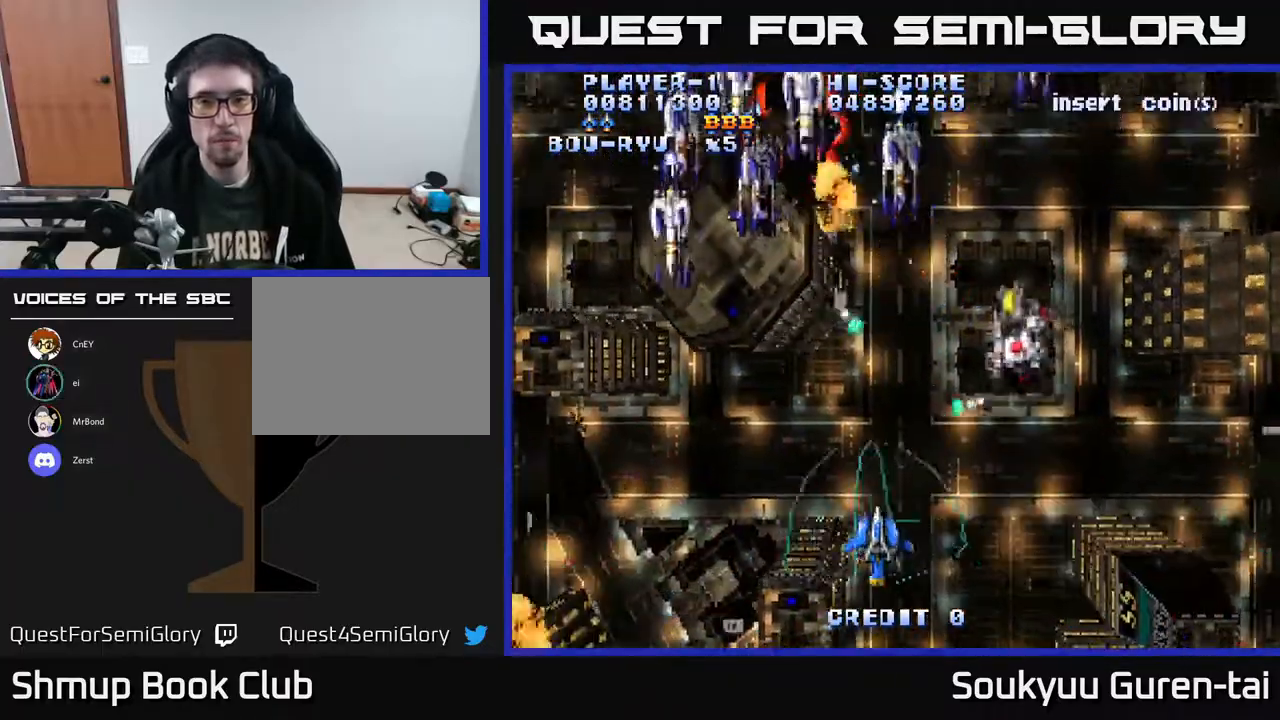
{"buttons": ["A", "DPAD_RIGHT"], "right_stick": "center", "events": [[100, "DPAD_UP", "down"], [333, "DPAD_LEFT", "up"], [367, "DPAD_RIGHT", "down"], [433, "DPAD_UP", "up"]]}
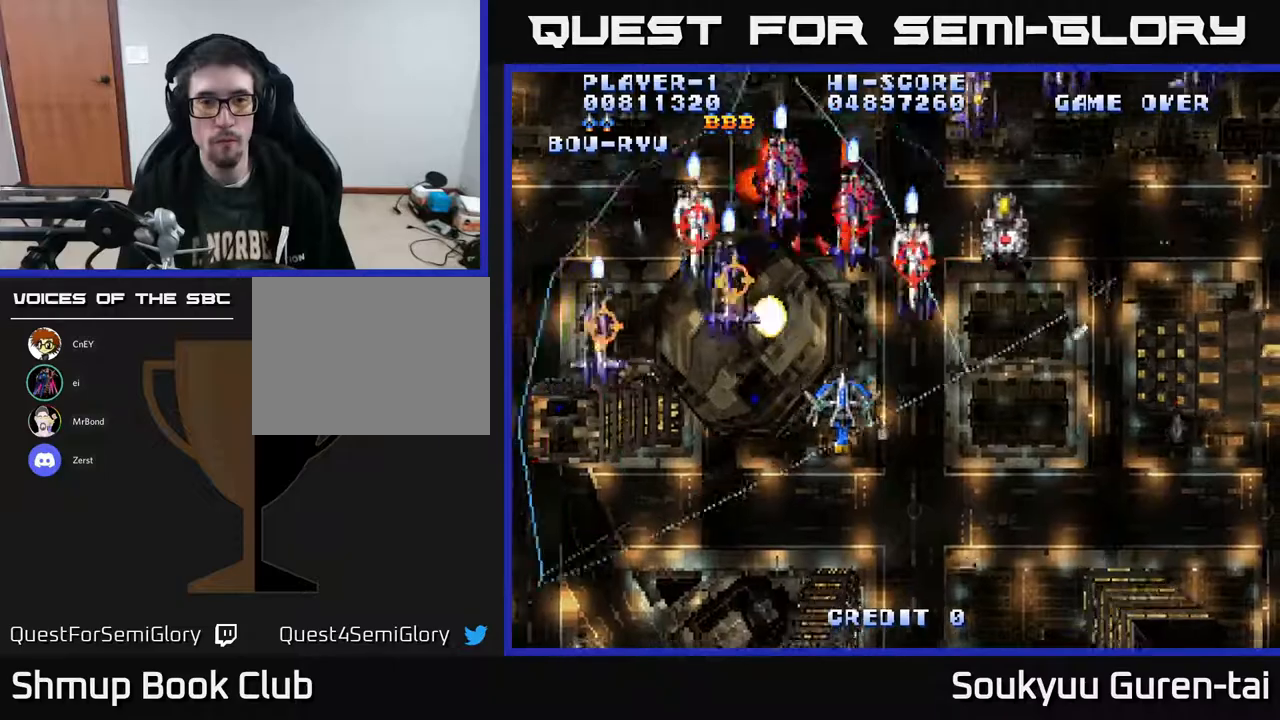
{"buttons": ["A", "DPAD_RIGHT"], "right_stick": "center", "events": [[150, "DPAD_DOWN", "down"], [217, "DPAD_DOWN", "up"], [267, "DPAD_UP", "down"], [317, "DPAD_RIGHT", "up"], [400, "DPAD_RIGHT", "down"], [500, "DPAD_UP", "up"]]}
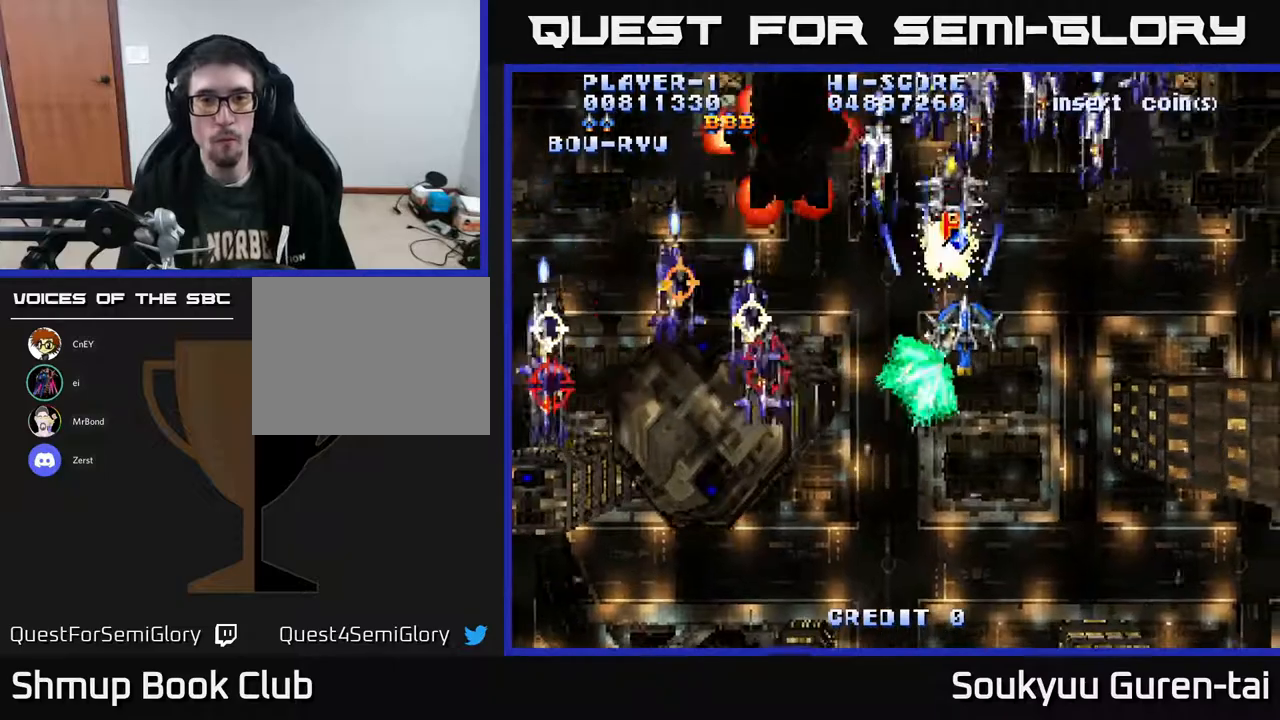
{"buttons": ["A", "DPAD_UP", "DPAD_RIGHT"], "right_stick": "center", "events": [[33, "DPAD_DOWN", "down"], [50, "DPAD_RIGHT", "up"], [267, "DPAD_RIGHT", "down"], [433, "DPAD_DOWN", "up"], [500, "DPAD_UP", "down"]]}
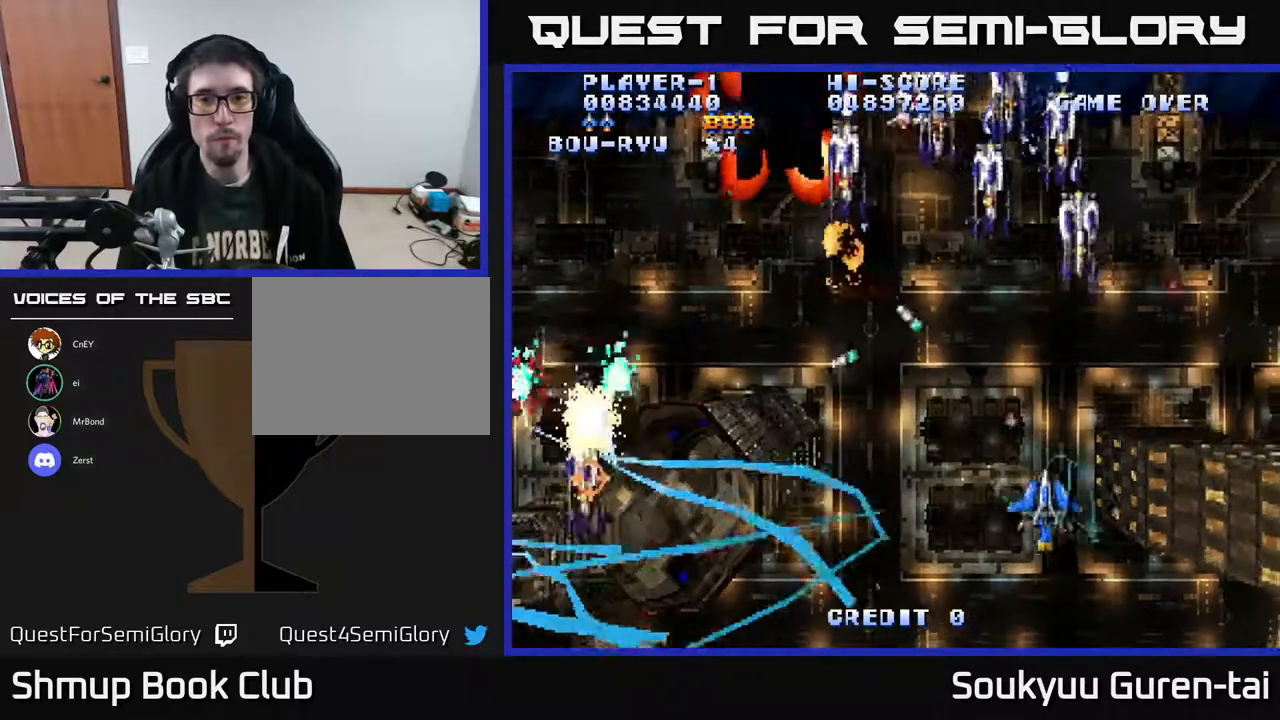
{"buttons": ["A", "DPAD_LEFT"], "right_stick": "center", "events": [[217, "DPAD_RIGHT", "up"], [250, "DPAD_LEFT", "down"], [283, "DPAD_UP", "up"]]}
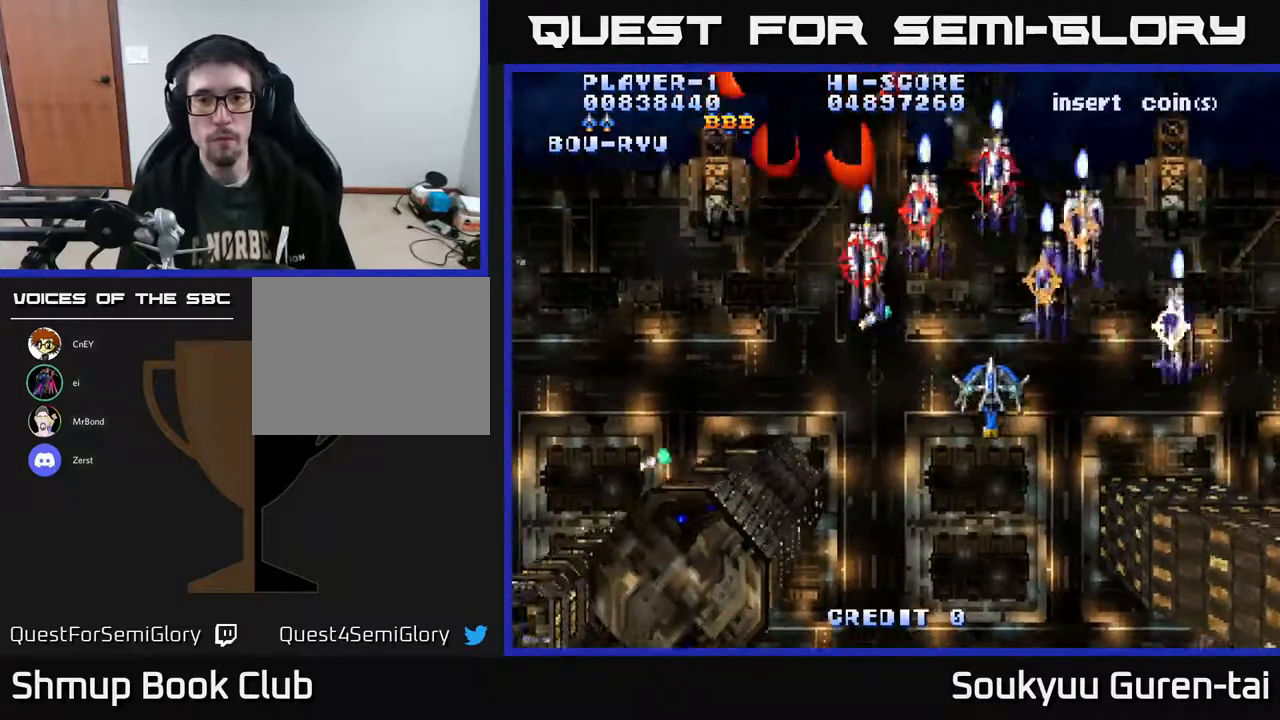
{"buttons": ["A", "DPAD_LEFT"], "right_stick": "center", "events": [[133, "DPAD_DOWN", "down"], [133, "DPAD_LEFT", "up"], [167, "DPAD_RIGHT", "down"], [200, "DPAD_RIGHT", "up"], [283, "DPAD_LEFT", "down"], [433, "DPAD_DOWN", "up"]]}
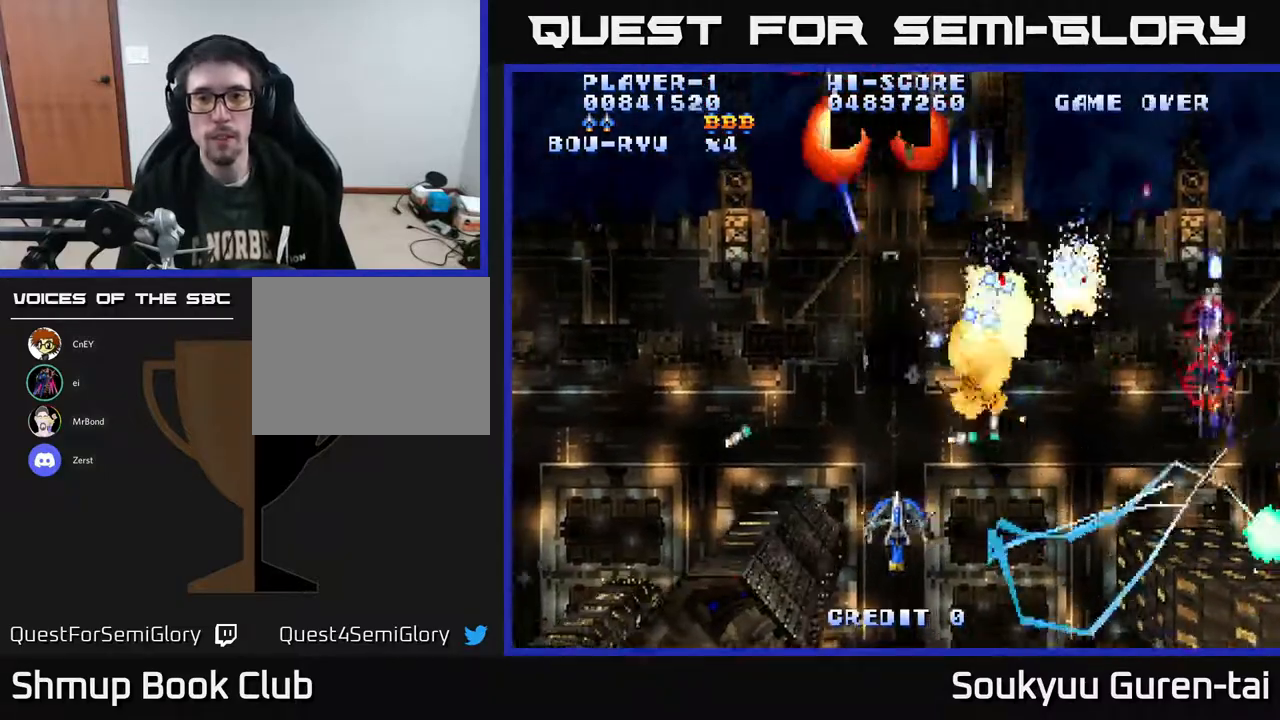
{"buttons": ["A", "DPAD_UP", "DPAD_RIGHT"], "right_stick": "center", "events": [[117, "DPAD_UP", "down"], [200, "DPAD_LEFT", "up"], [317, "DPAD_RIGHT", "down"]]}
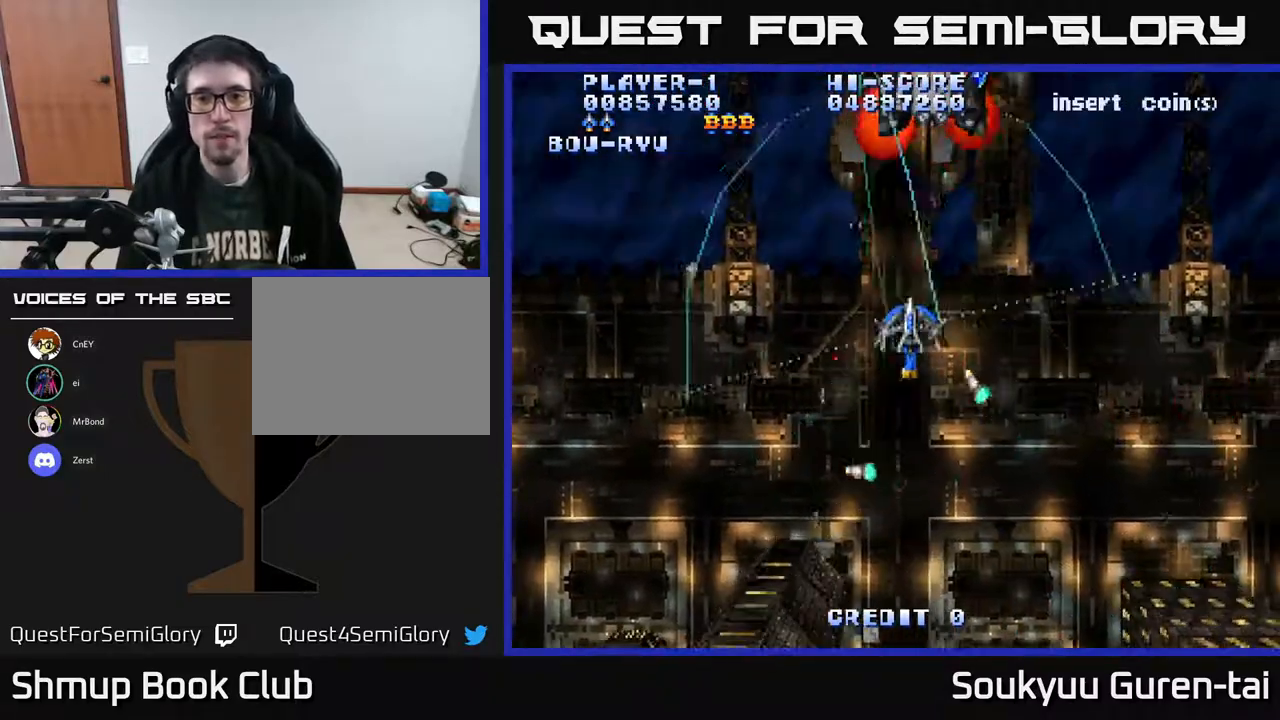
{"buttons": ["A", "DPAD_DOWN"], "right_stick": "center", "events": [[117, "DPAD_RIGHT", "up"], [233, "DPAD_UP", "up"], [417, "DPAD_DOWN", "down"]]}
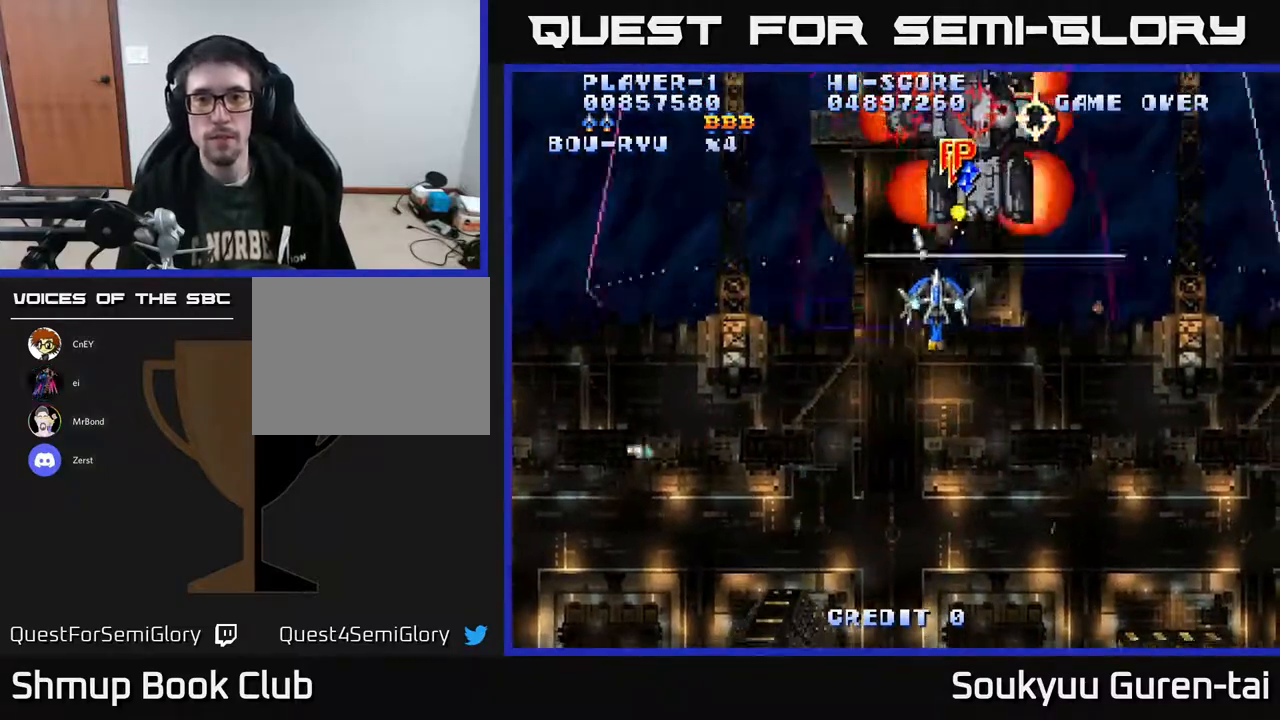
{"buttons": ["A", "DPAD_UP"], "right_stick": "center"}